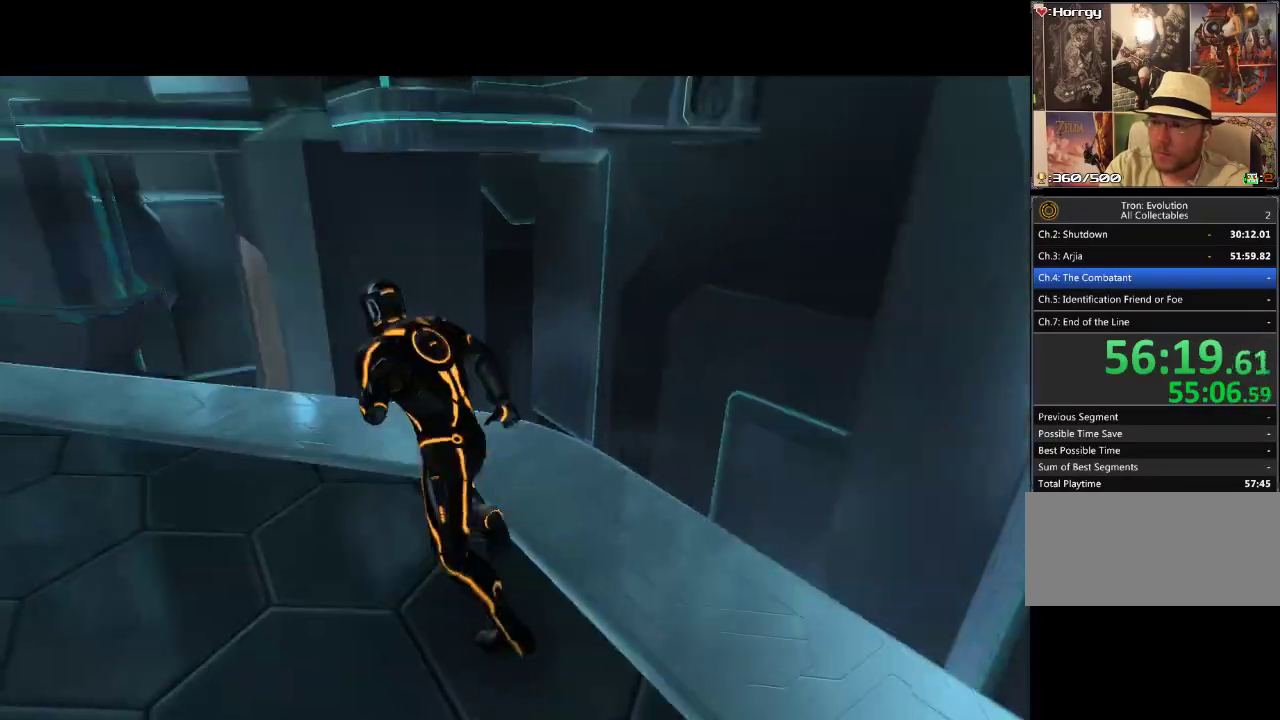
Gameplay with a controller (PlayStation layout); each line is a JSON object with the inputs held at the frame after it. "events" lists button and stick changes between this image and that frame as [ms after this image, input, new state], when the widget could be followed in between. Not read: CROSS L3 R3 TRIANGLE.
{"buttons": ["DPAD_UP", "DPAD_LEFT"], "events": [[233, "L1", "up"]]}
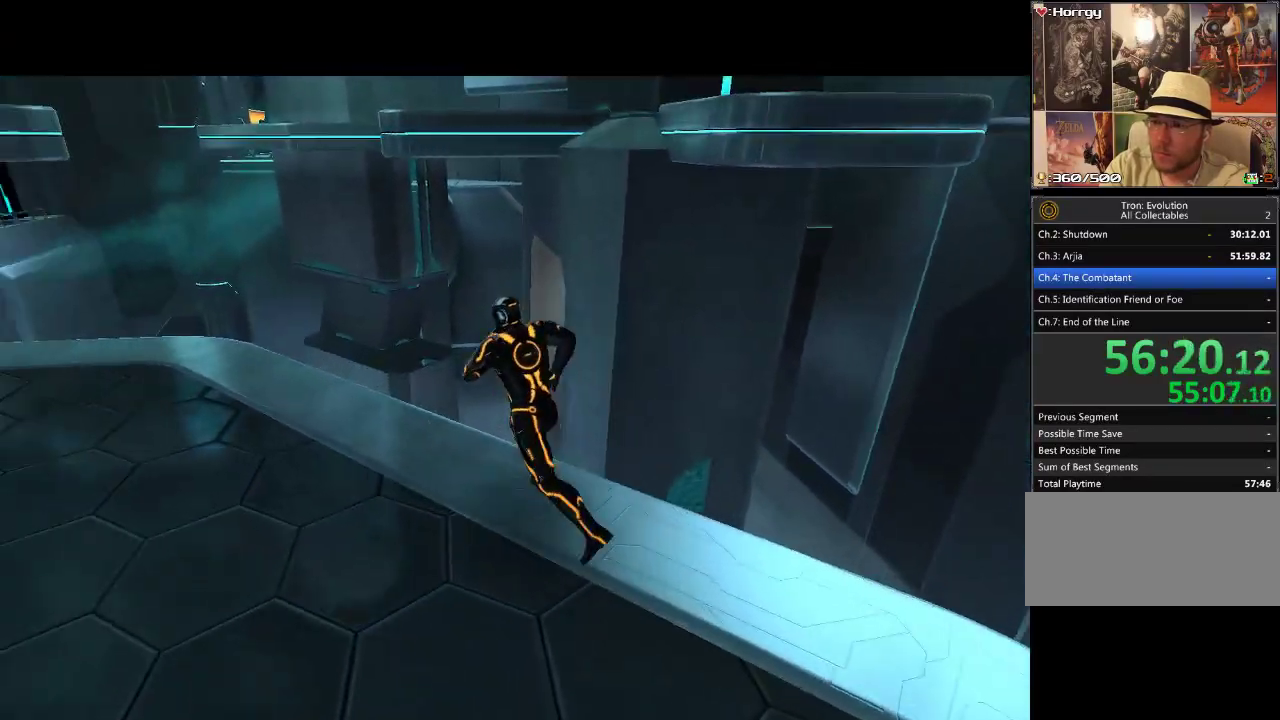
{"buttons": ["L1", "DPAD_UP", "DPAD_LEFT"], "events": [[200, "L1", "down"]]}
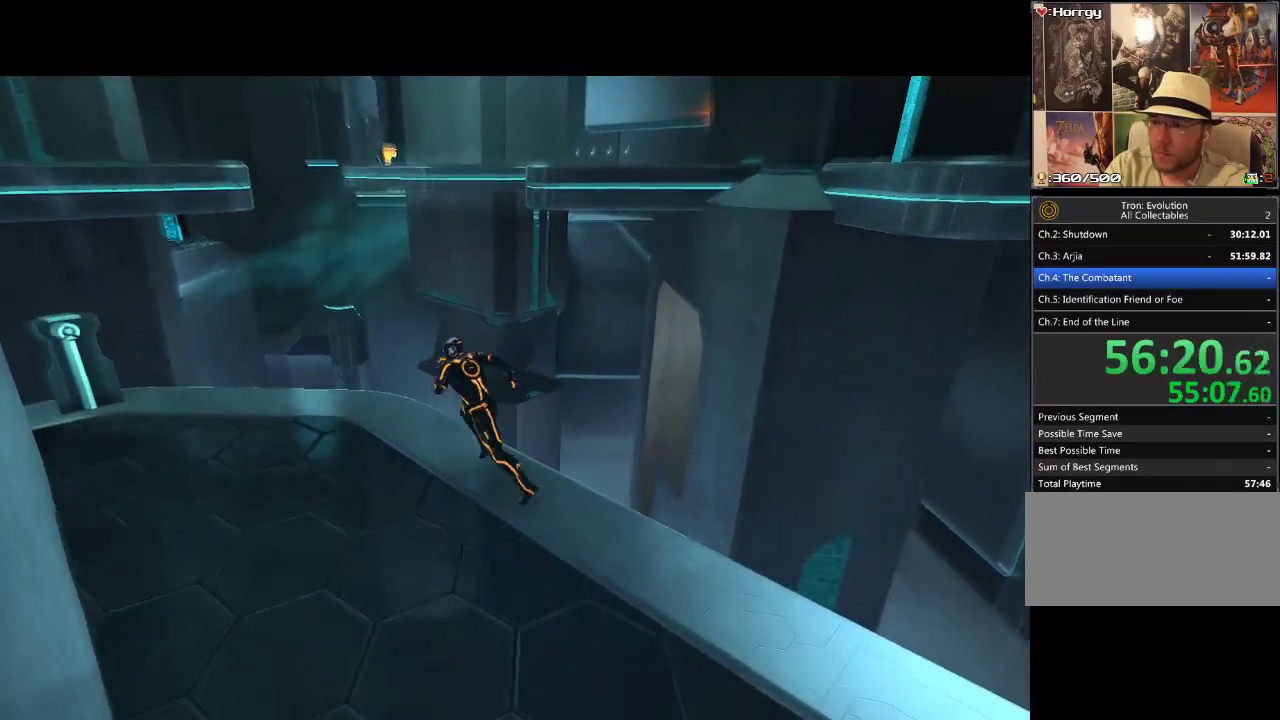
{"buttons": ["DPAD_LEFT"], "events": [[117, "L1", "up"], [250, "DPAD_UP", "up"]]}
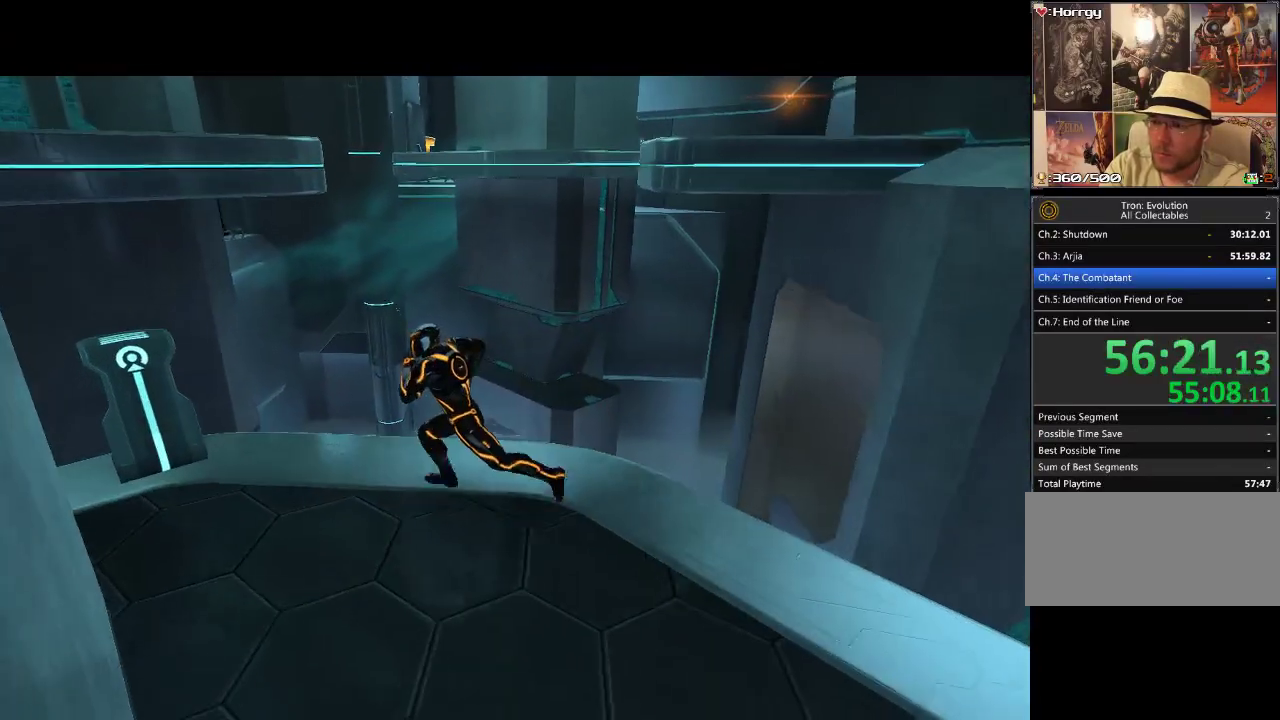
{"buttons": ["L1", "DPAD_UP"], "events": [[300, "DPAD_UP", "down"], [333, "DPAD_LEFT", "up"], [400, "L1", "down"]]}
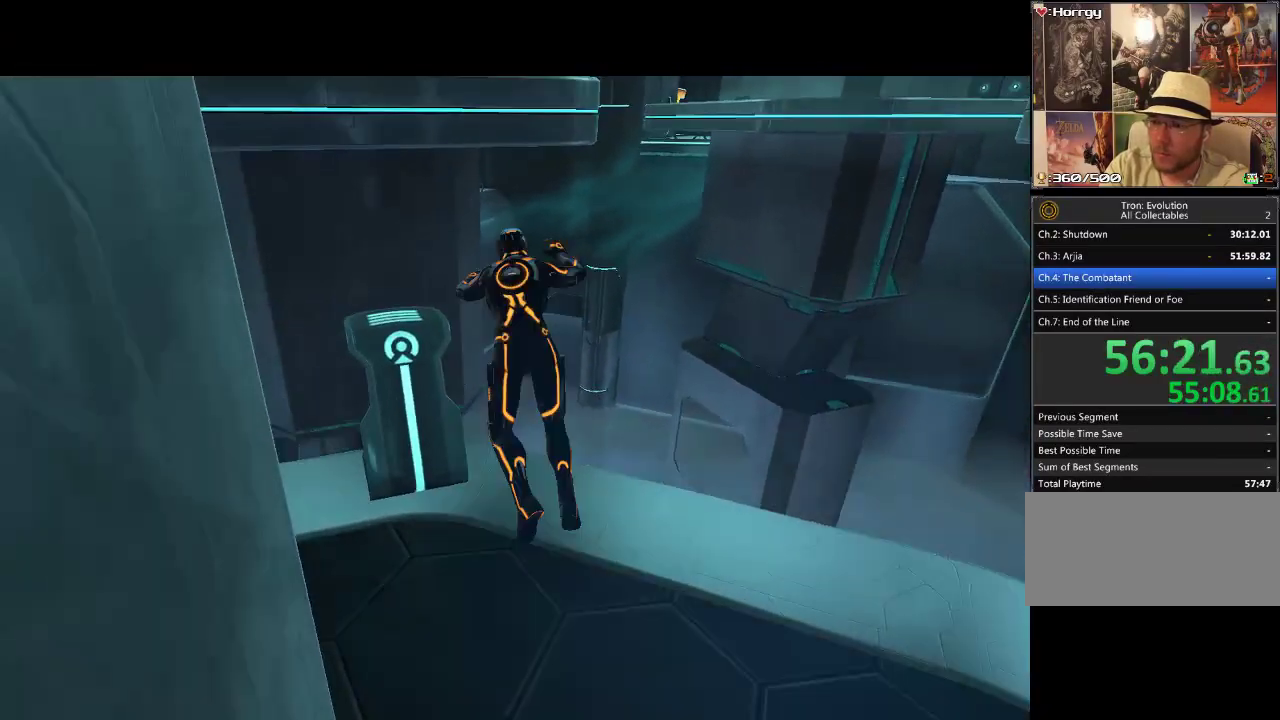
{"buttons": ["L1", "DPAD_UP"], "events": []}
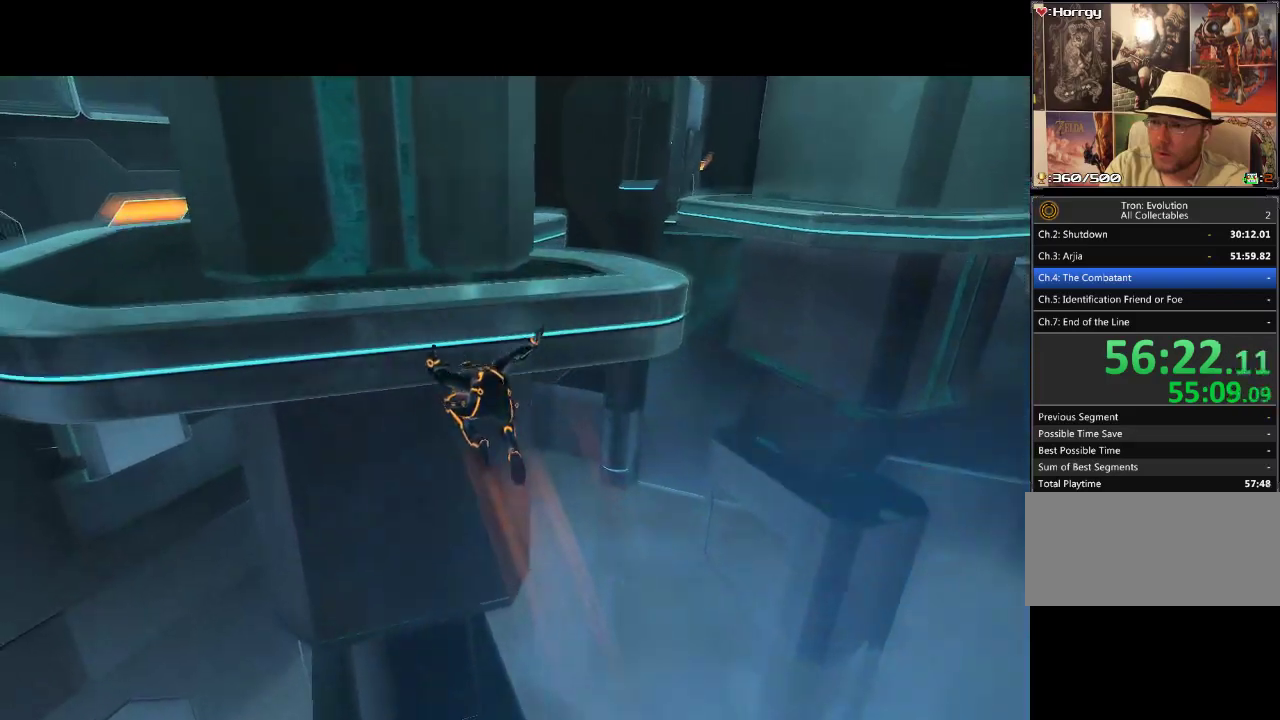
{"buttons": ["L1", "DPAD_UP"], "events": []}
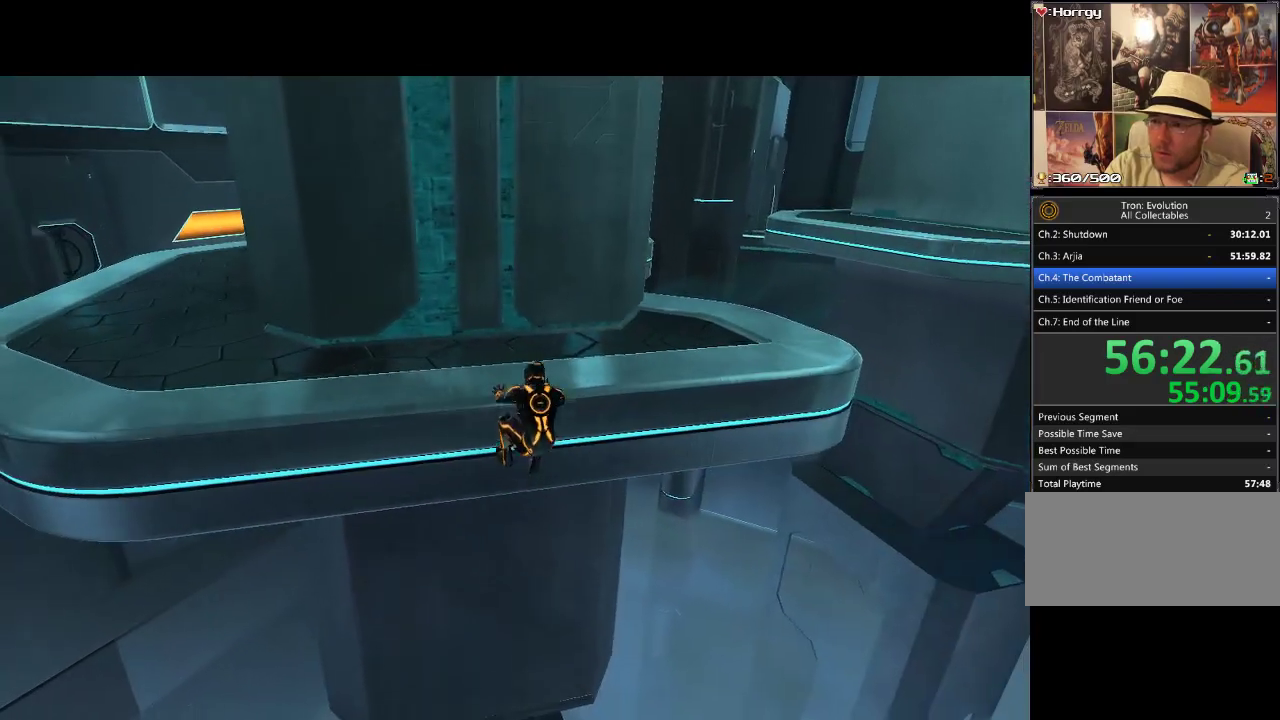
{"buttons": ["L1", "DPAD_UP"], "events": []}
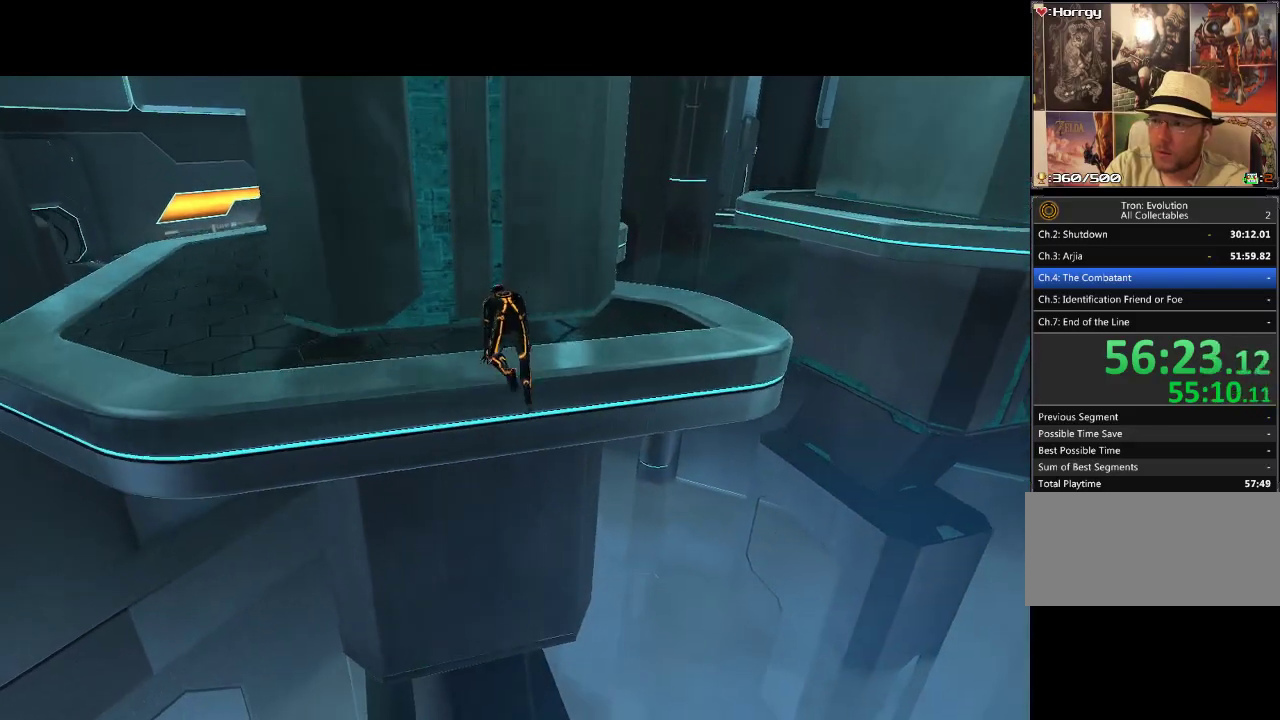
{"buttons": ["L1", "DPAD_LEFT"], "events": [[267, "DPAD_LEFT", "down"], [333, "DPAD_UP", "up"]]}
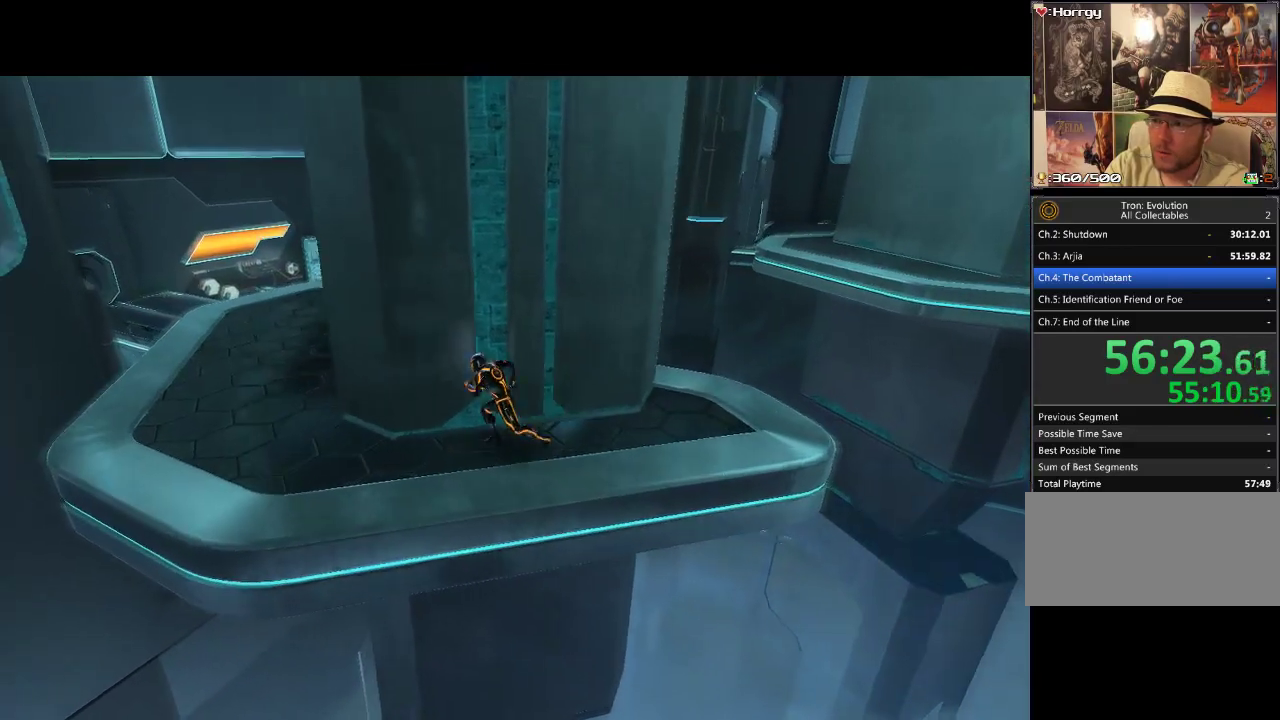
{"buttons": ["L1", "DPAD_UP", "DPAD_RIGHT"], "events": [[383, "DPAD_UP", "down"], [400, "DPAD_LEFT", "up"], [483, "DPAD_RIGHT", "down"]]}
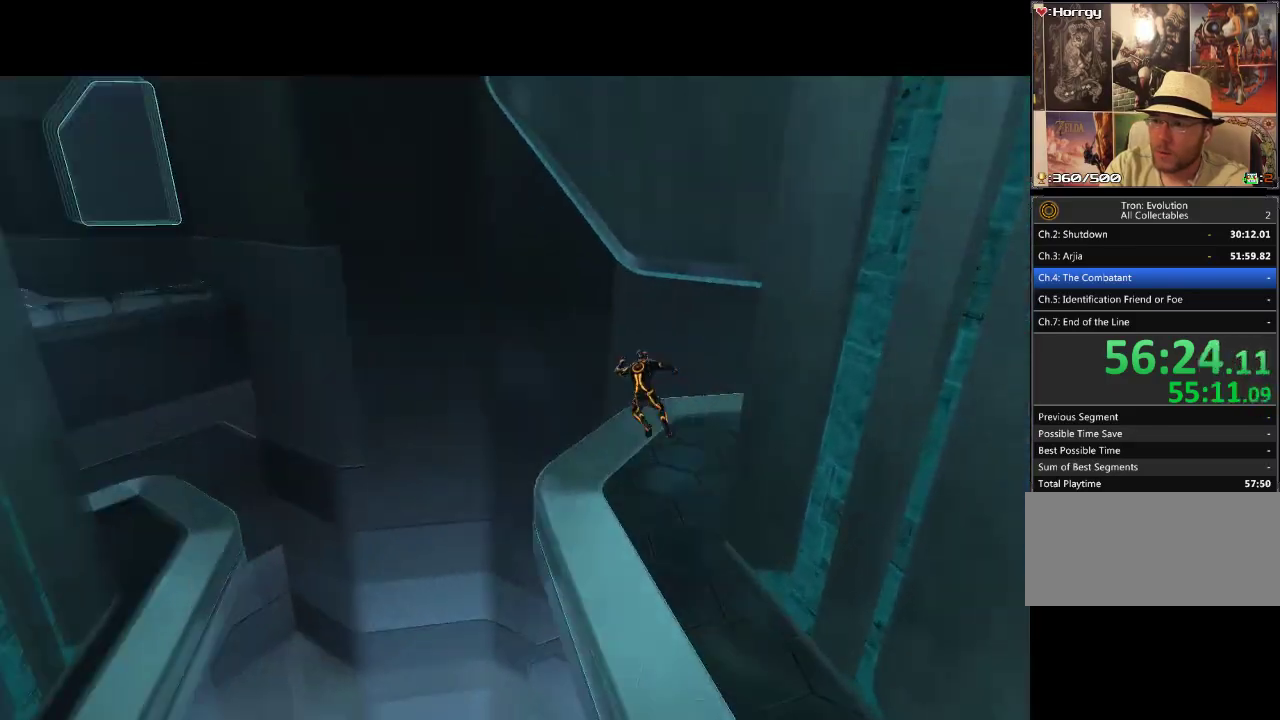
{"buttons": ["DPAD_DOWN", "DPAD_RIGHT"], "events": [[33, "DPAD_UP", "up"], [100, "L1", "up"], [267, "DPAD_DOWN", "down"]]}
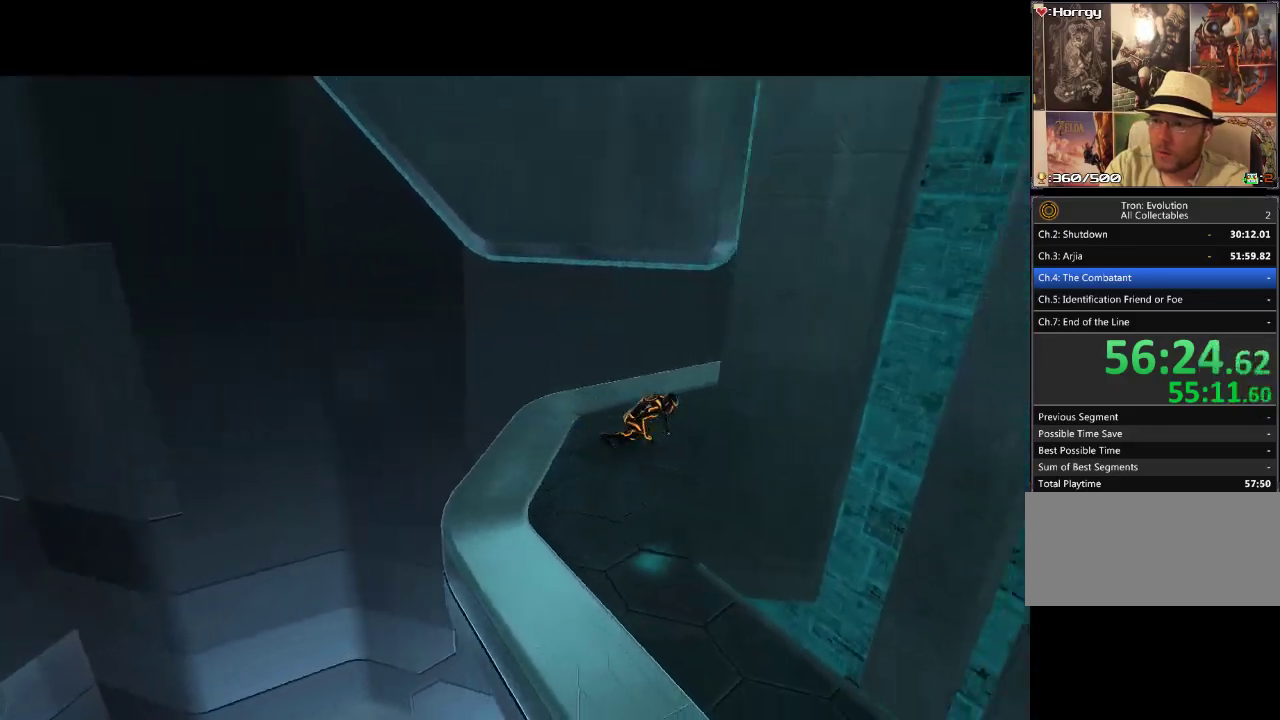
{"buttons": ["DPAD_UP"], "events": [[33, "DPAD_DOWN", "up"], [100, "DPAD_UP", "down"], [150, "L1", "down"], [167, "DPAD_RIGHT", "up"], [500, "L1", "up"]]}
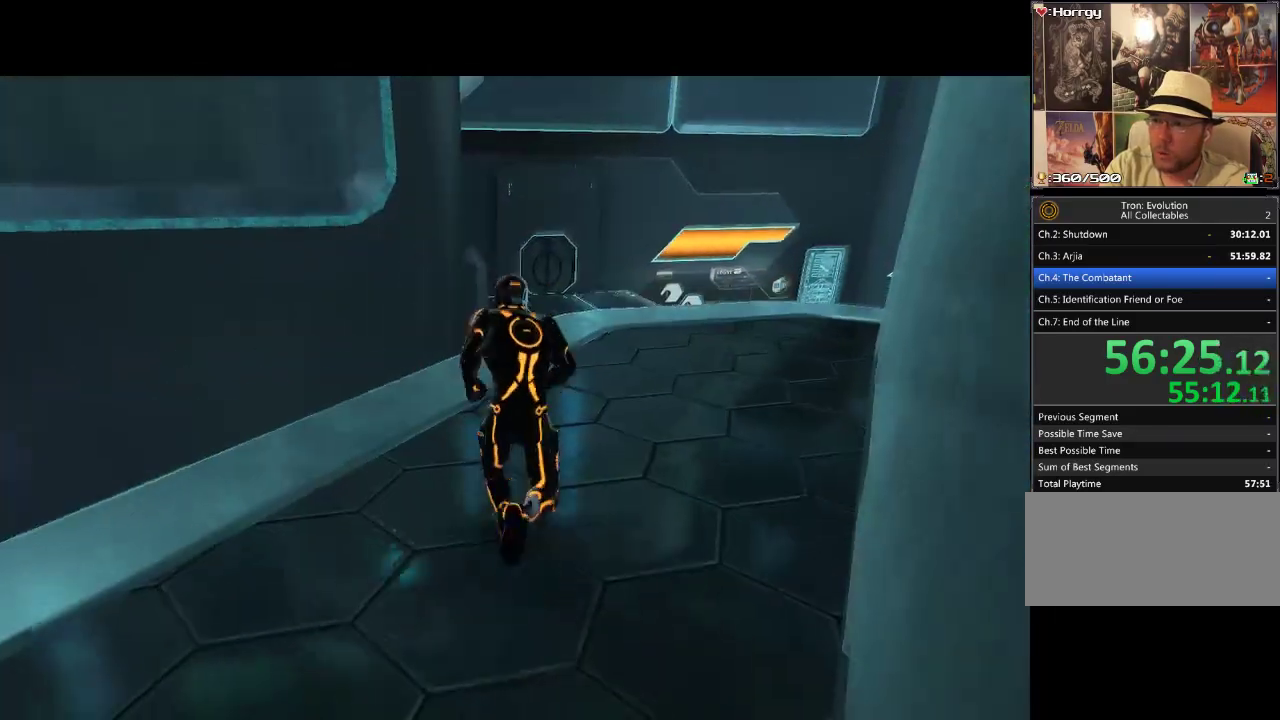
{"buttons": ["L1", "DPAD_UP"], "events": [[17, "DPAD_RIGHT", "down"], [33, "DPAD_UP", "up"], [100, "DPAD_DOWN", "down"], [167, "DPAD_DOWN", "up"], [233, "DPAD_UP", "down"], [250, "DPAD_RIGHT", "up"], [367, "L1", "down"]]}
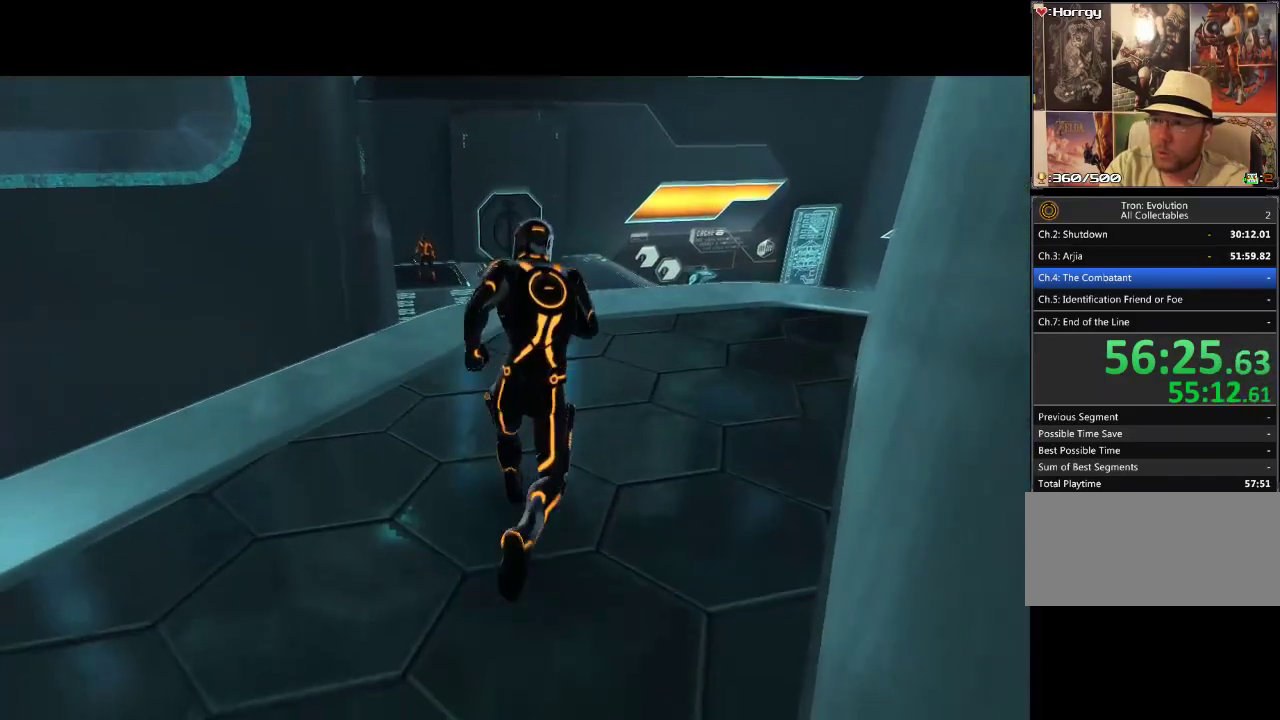
{"buttons": ["L1", "DPAD_UP"], "events": []}
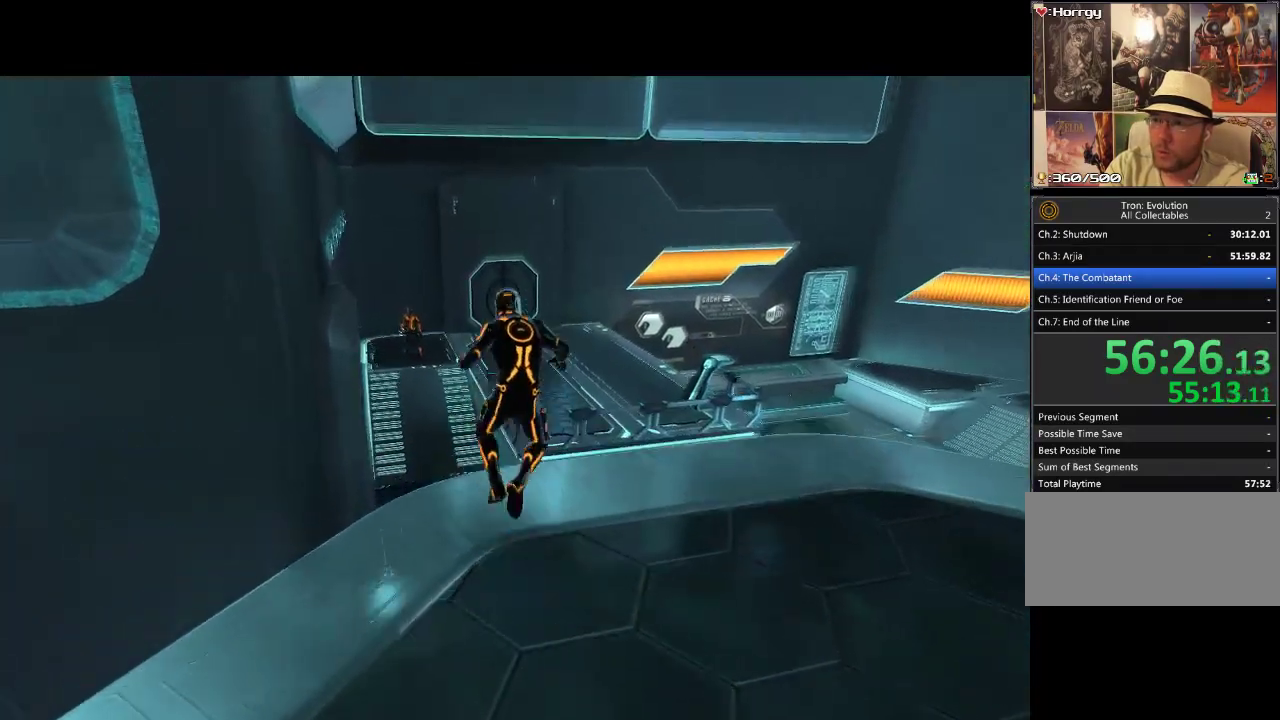
{"buttons": ["DPAD_UP", "DPAD_LEFT"], "events": [[250, "DPAD_LEFT", "down"], [250, "L1", "up"]]}
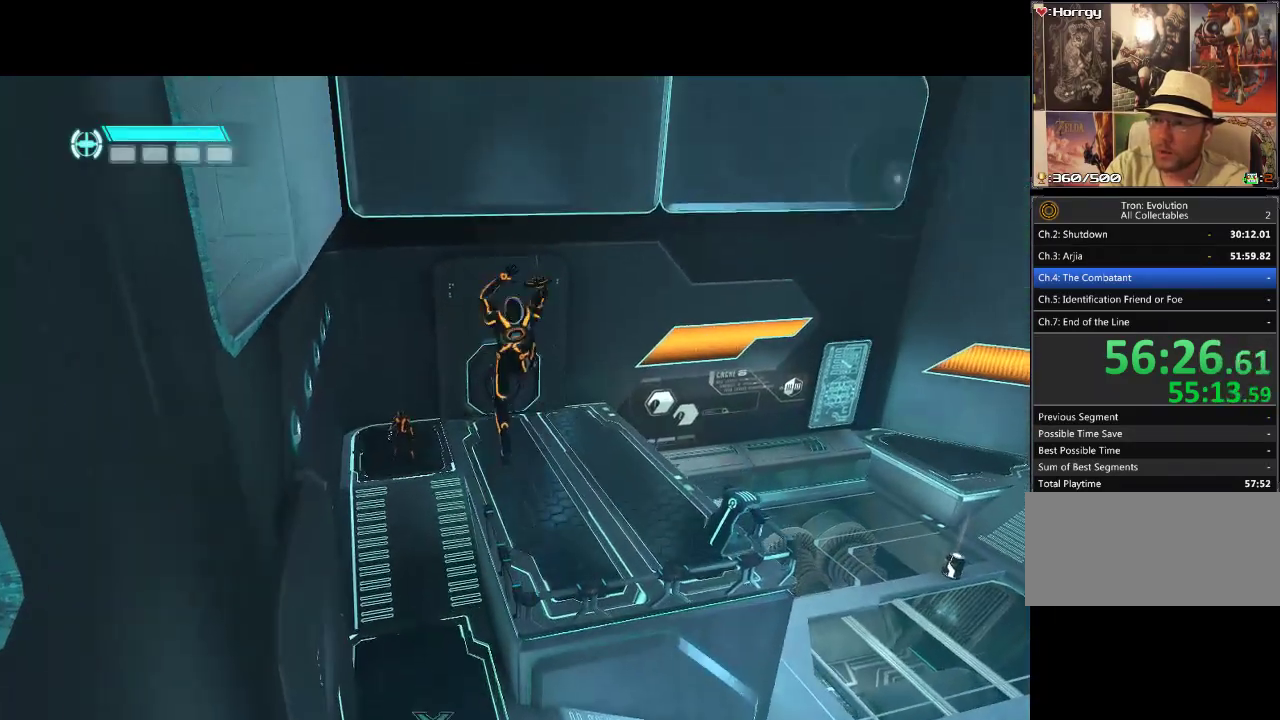
{"buttons": ["DPAD_UP"], "events": [[467, "DPAD_LEFT", "up"]]}
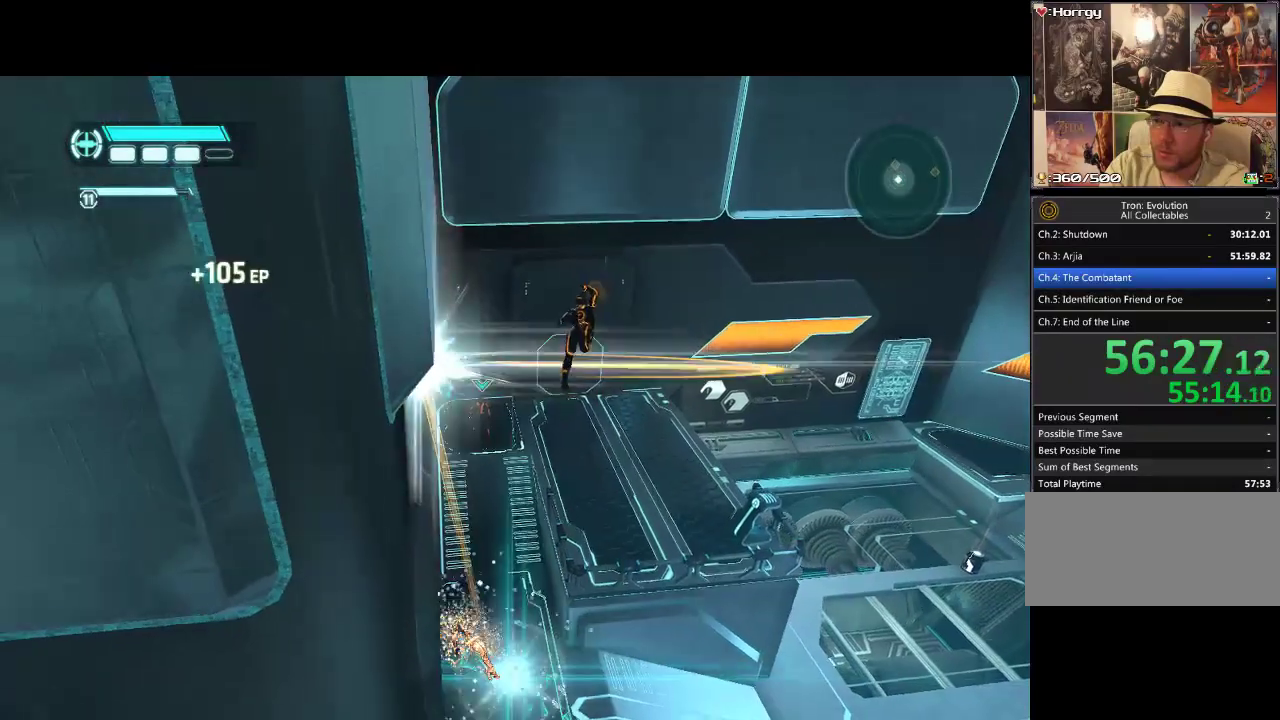
{"buttons": ["DPAD_UP", "DPAD_LEFT"], "events": [[317, "DPAD_LEFT", "down"]]}
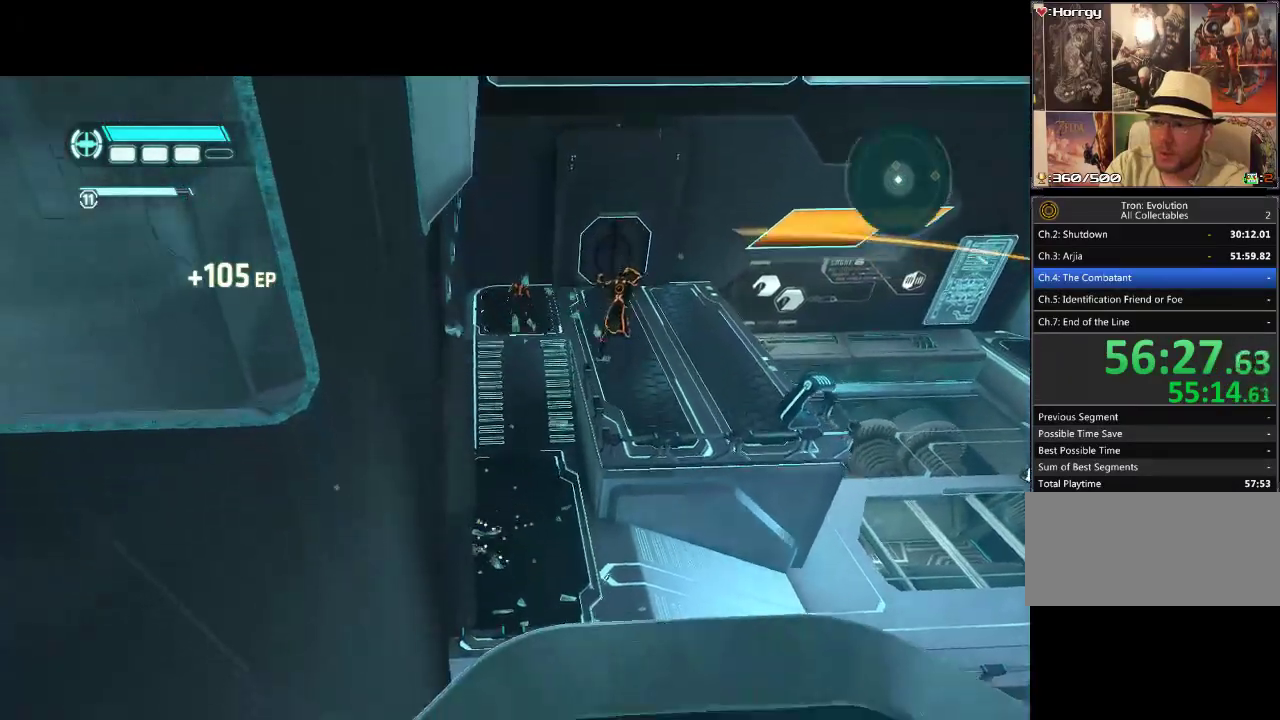
{"buttons": ["DPAD_UP", "DPAD_LEFT"], "events": [[100, "DPAD_LEFT", "up"], [250, "DPAD_LEFT", "down"]]}
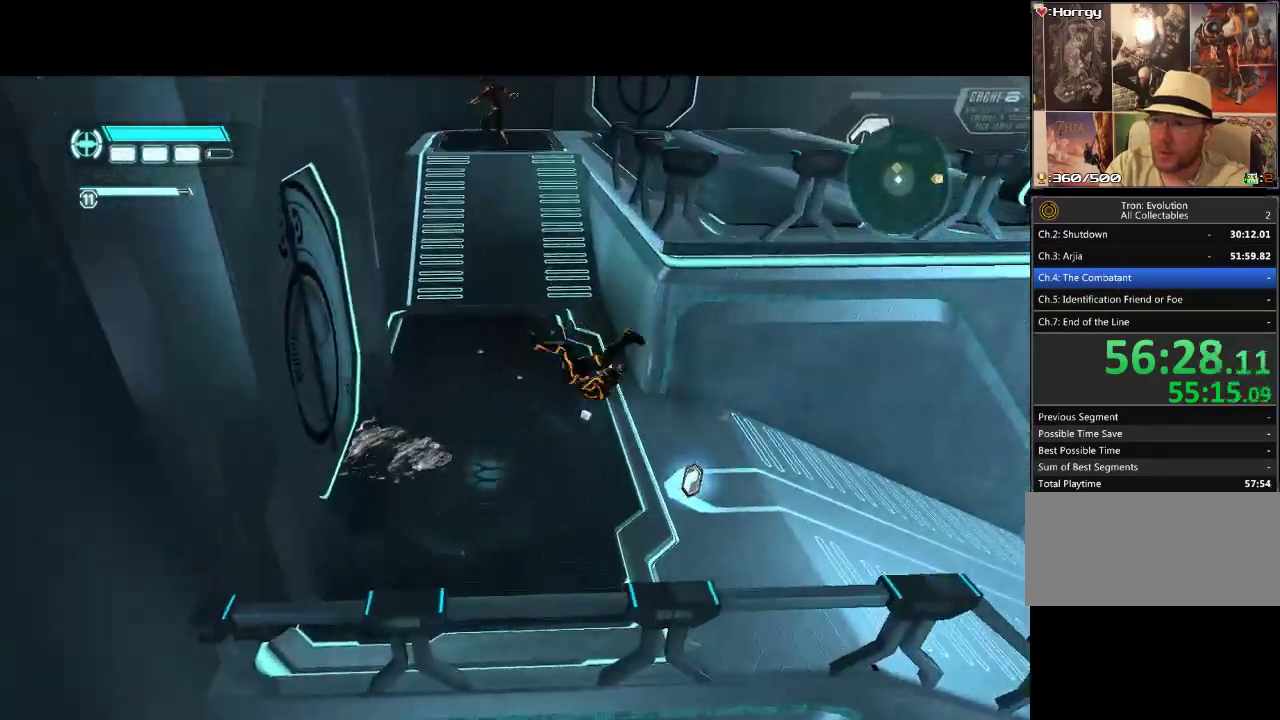
{"buttons": ["DPAD_UP"], "events": [[50, "DPAD_LEFT", "up"]]}
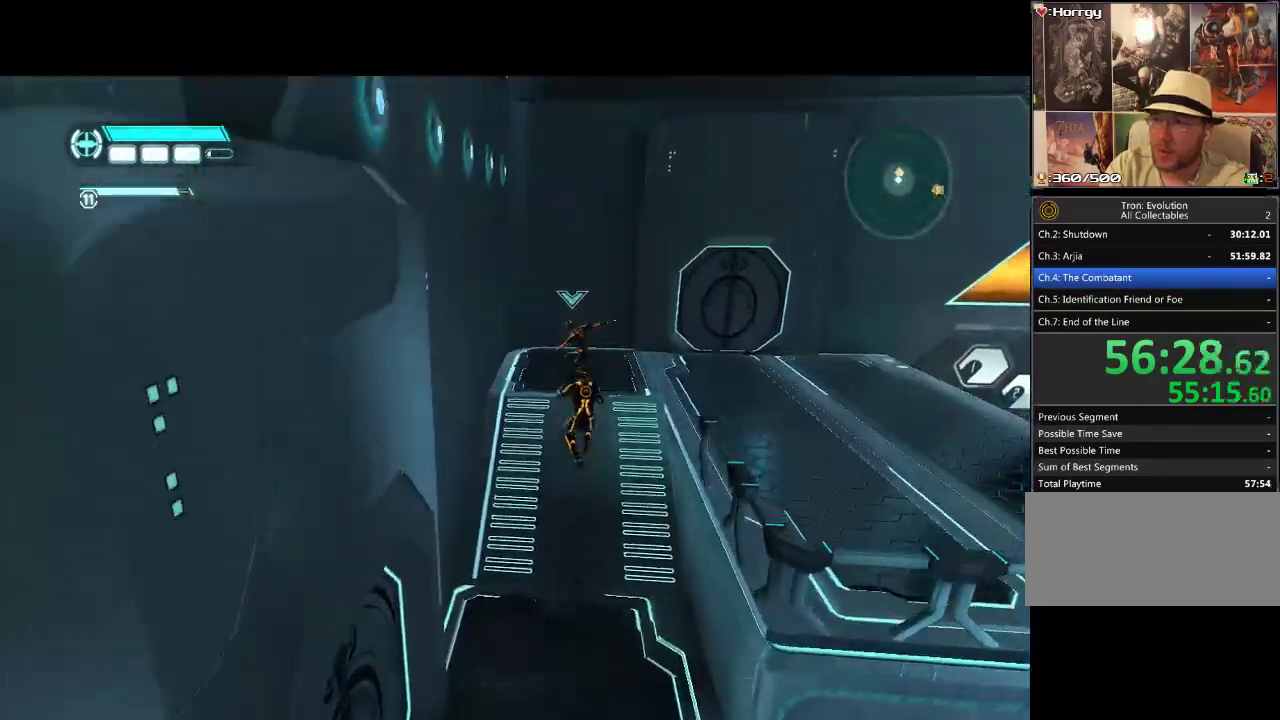
{"buttons": ["DPAD_LEFT"], "events": [[467, "DPAD_LEFT", "down"], [467, "DPAD_UP", "up"]]}
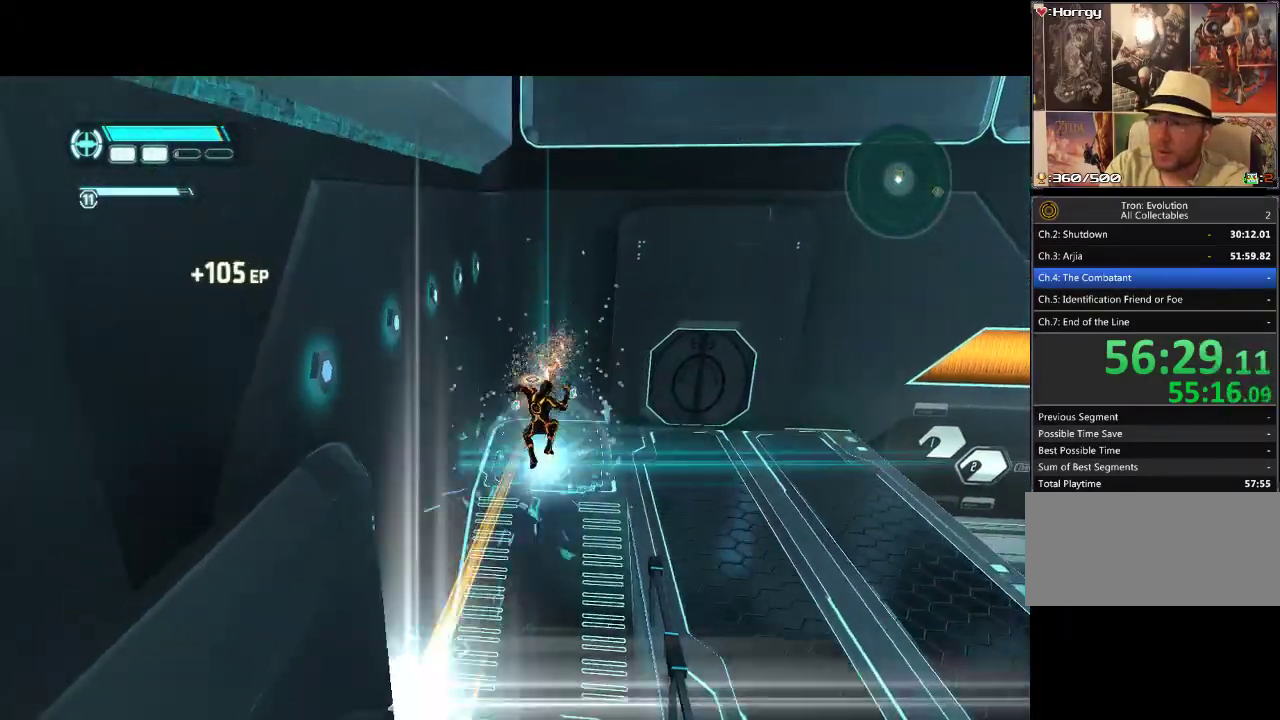
{"buttons": ["DPAD_UP"], "events": [[17, "DPAD_LEFT", "up"], [100, "DPAD_UP", "down"]]}
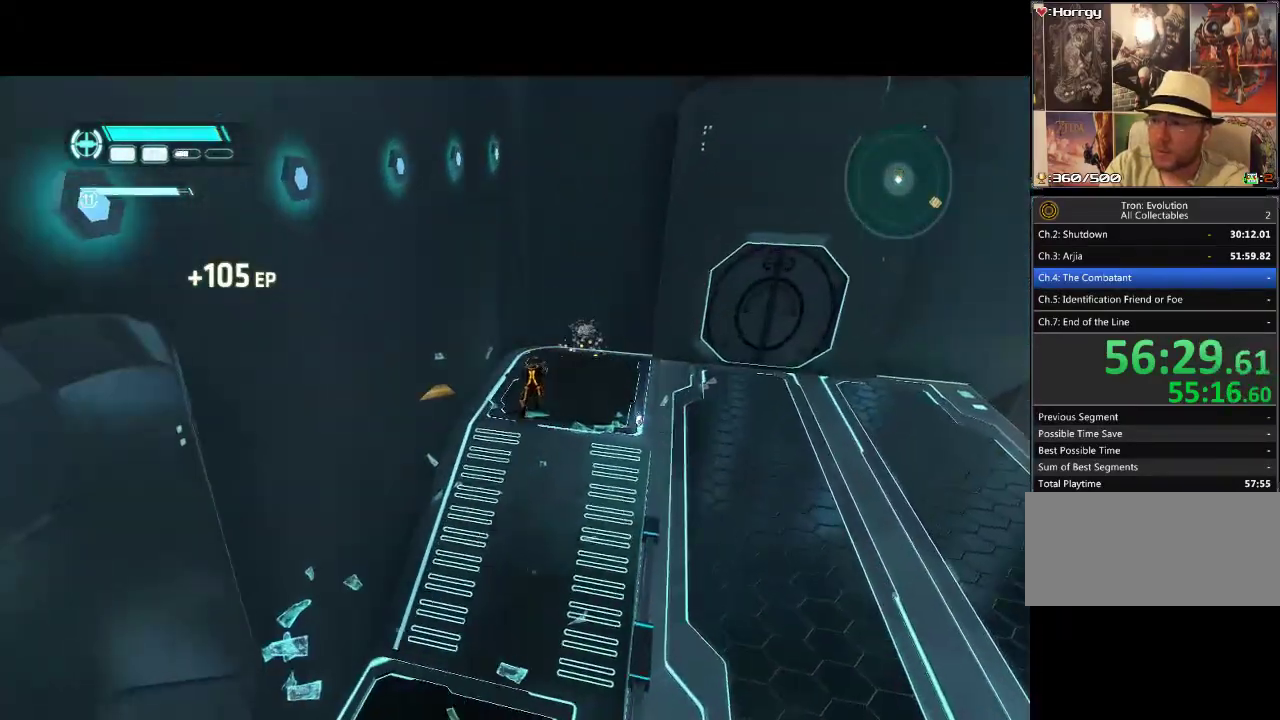
{"buttons": ["L1", "DPAD_RIGHT"], "events": [[17, "DPAD_RIGHT", "down"], [100, "DPAD_UP", "up"], [467, "L1", "down"]]}
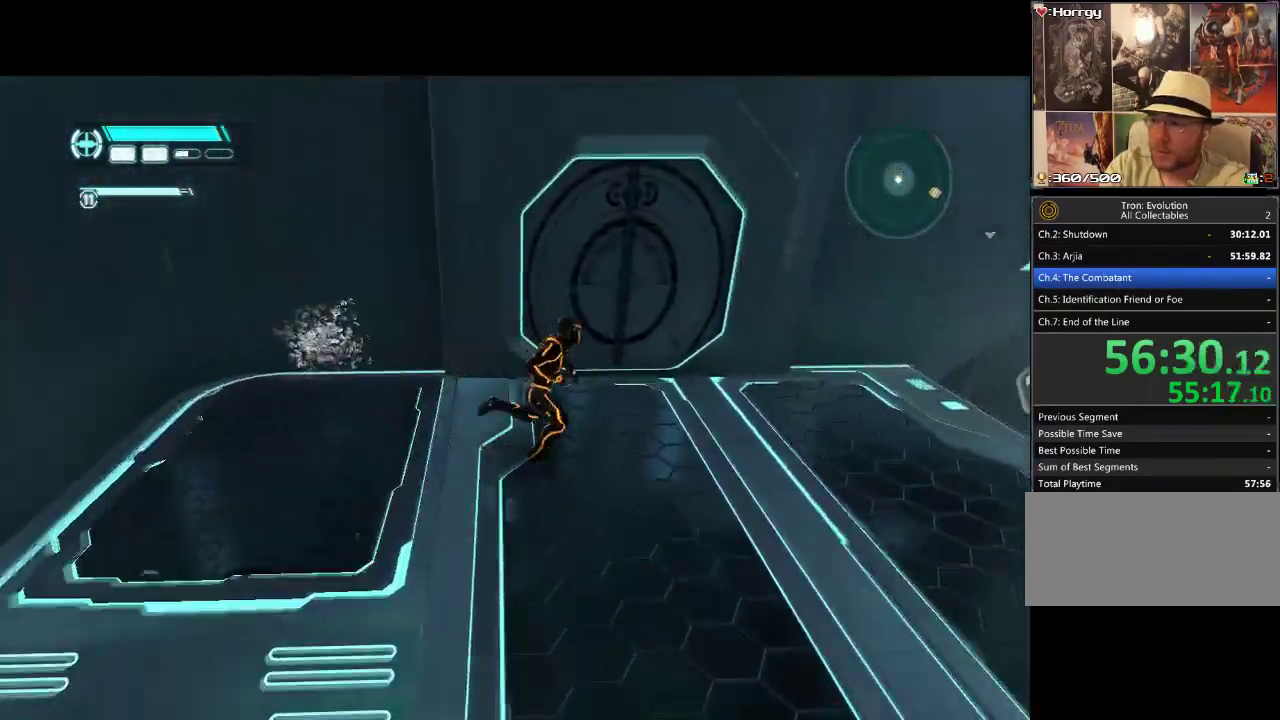
{"buttons": ["L1", "DPAD_RIGHT"], "events": []}
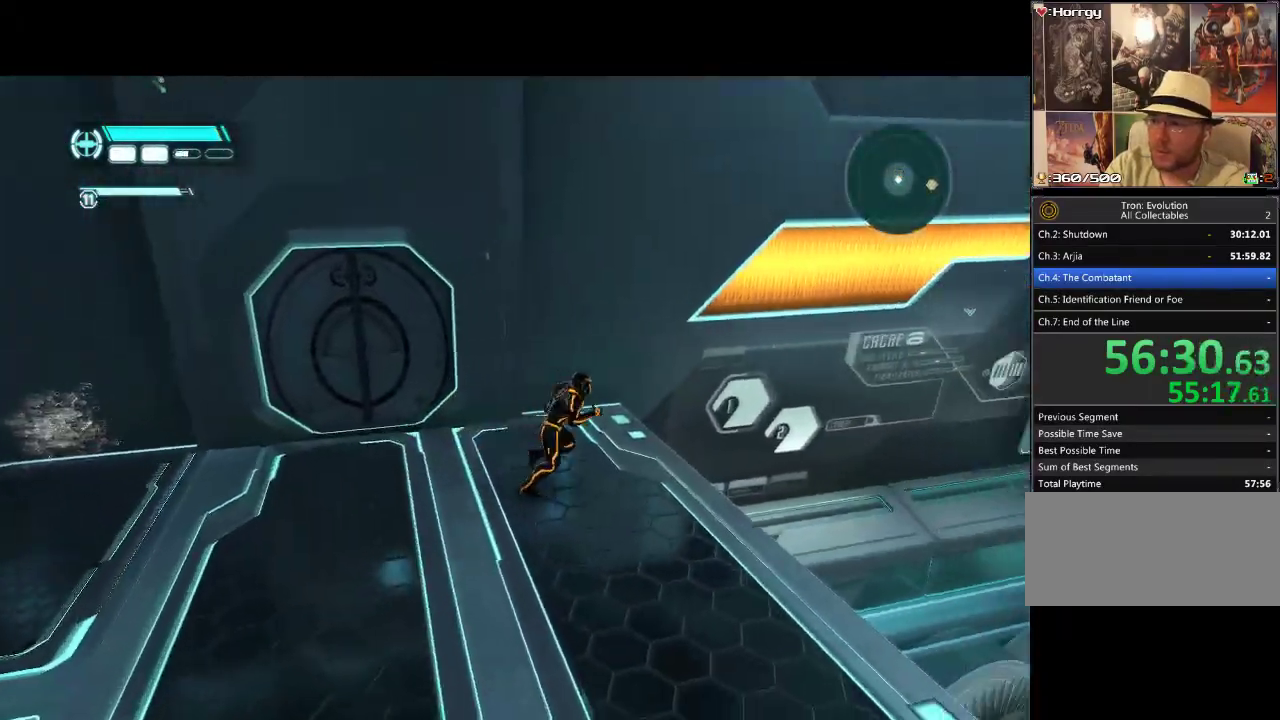
{"buttons": ["L1", "DPAD_RIGHT"], "events": []}
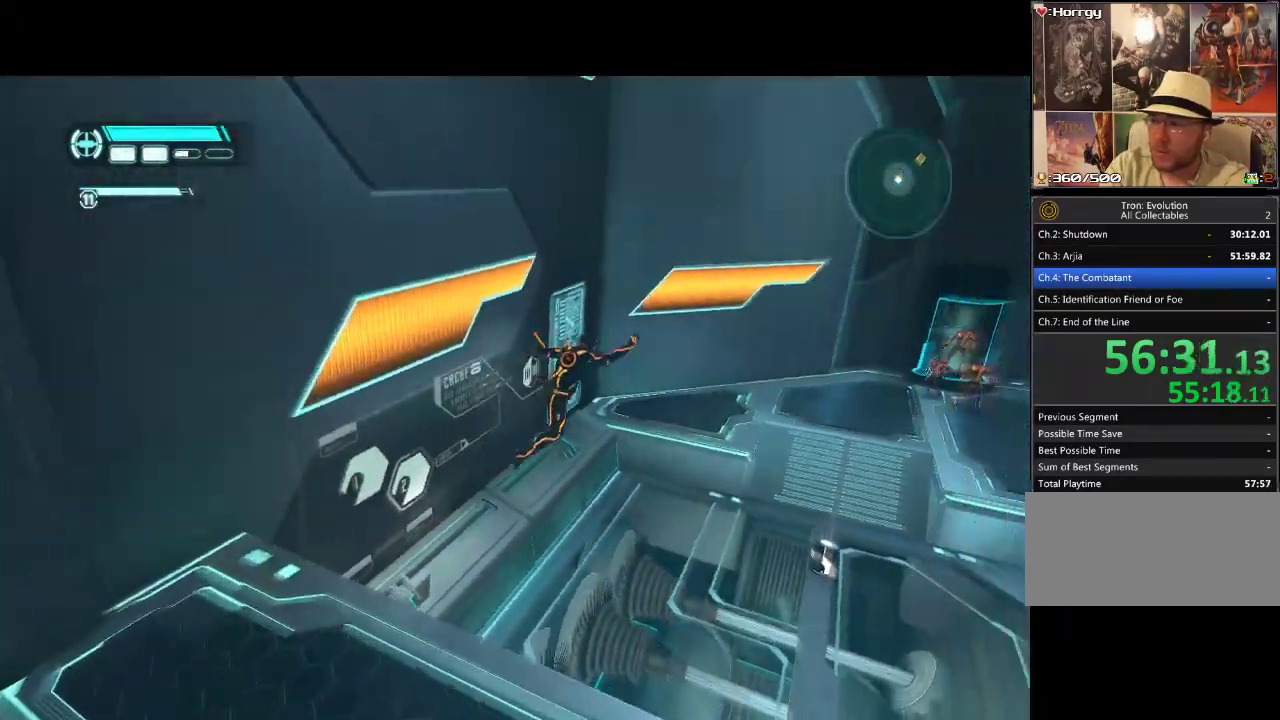
{"buttons": ["L1", "DPAD_UP"], "events": [[133, "DPAD_UP", "down"], [183, "DPAD_RIGHT", "up"]]}
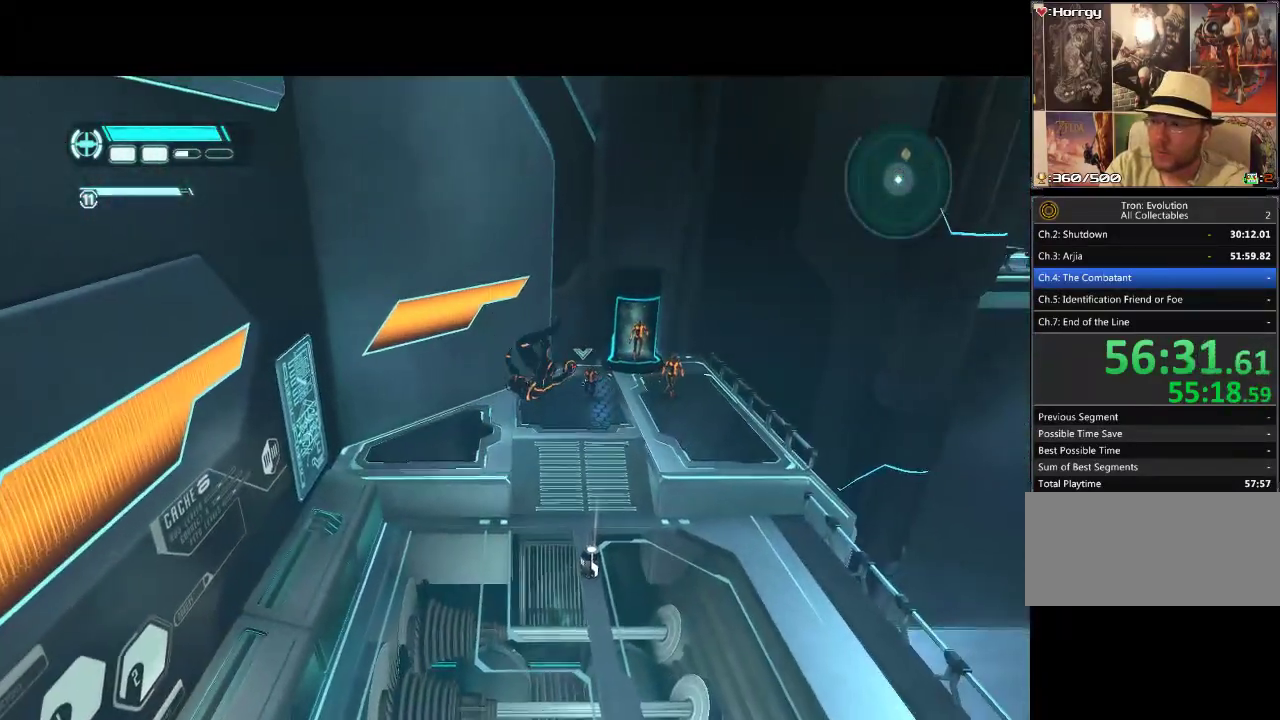
{"buttons": [], "events": [[283, "DPAD_UP", "up"], [333, "L1", "up"]]}
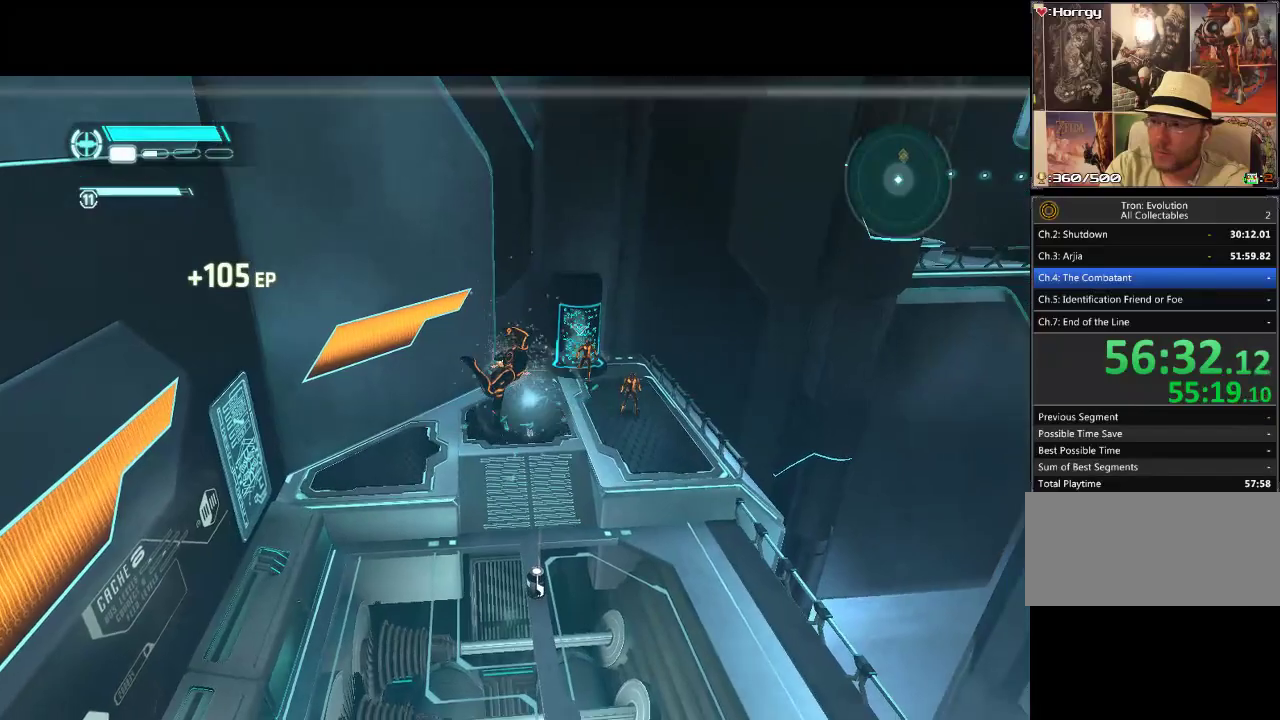
{"buttons": ["DPAD_UP"], "events": [[150, "DPAD_UP", "down"], [167, "R1", "down"], [367, "R1", "up"]]}
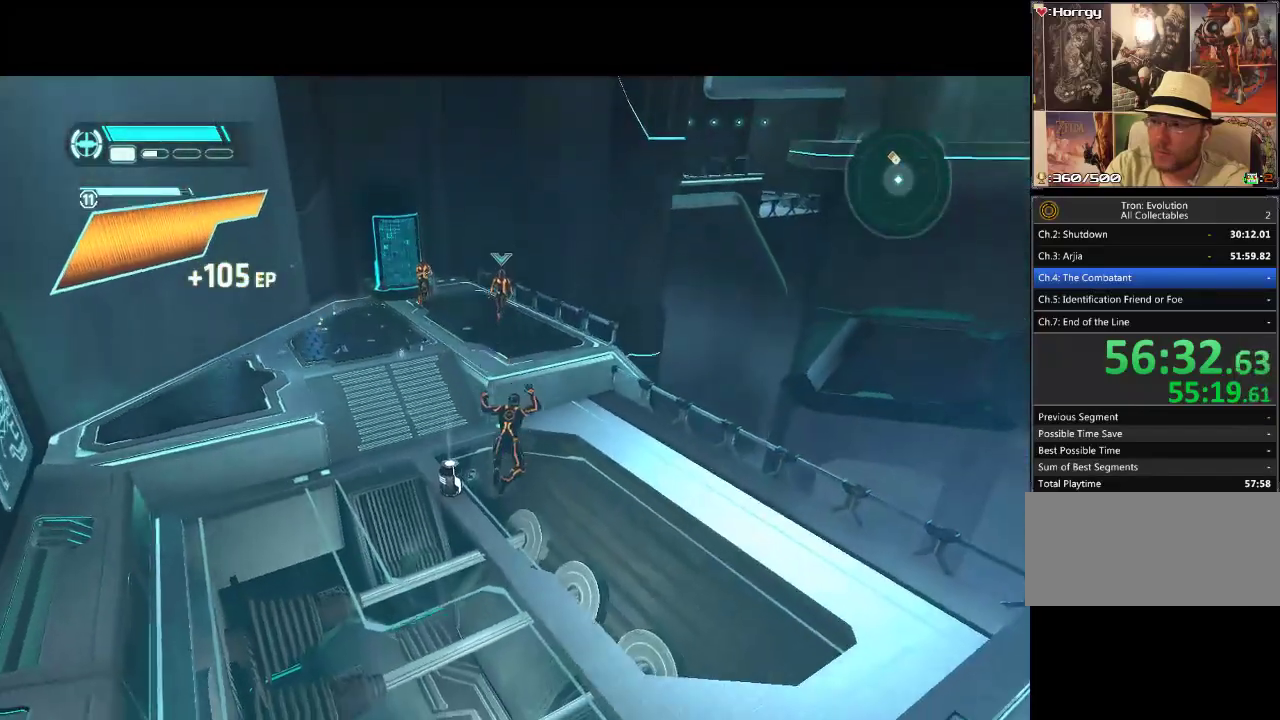
{"buttons": ["R2", "DPAD_UP"], "events": [[367, "R2", "down"]]}